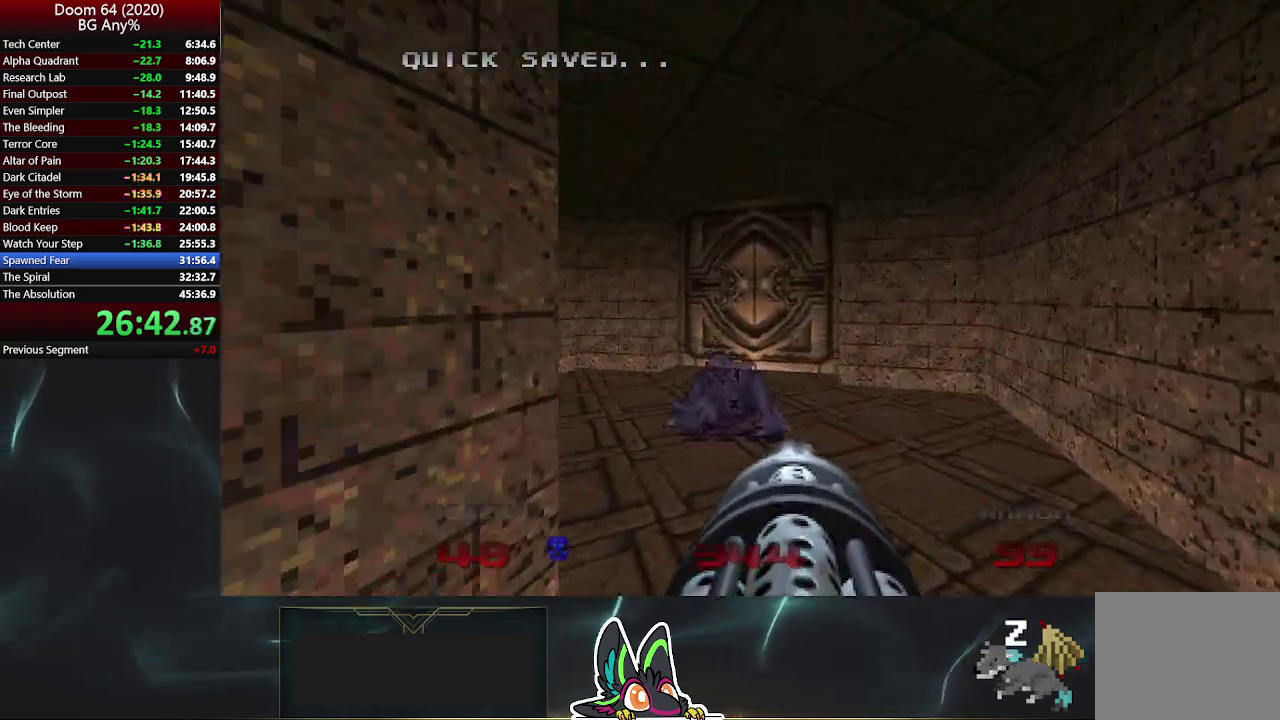
Gameplay with a controller (PlayStation layout); each line is a JSON object with the inputs held at the frame after it. "events" lists button and stick changes between this image and that frame as [ms after this image, input, new state], when the widget could be followed in between.
{"buttons": [], "left_stick": "up", "right_stick": "center", "events": [[17, "left_stick", "up"]]}
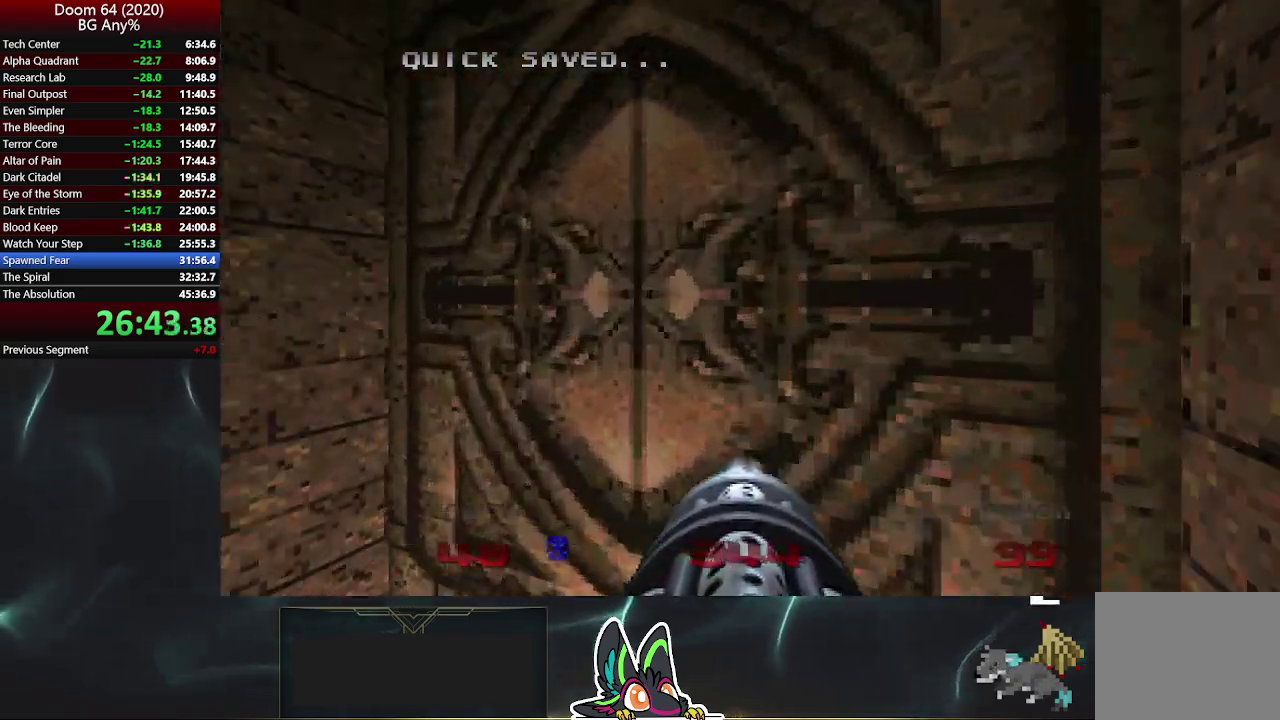
{"buttons": [], "left_stick": "center", "right_stick": "center", "events": [[17, "L1", "down"], [17, "L2", "down"], [50, "left_stick", "down"], [233, "L1", "up"], [250, "L2", "up"], [333, "left_stick", "center"]]}
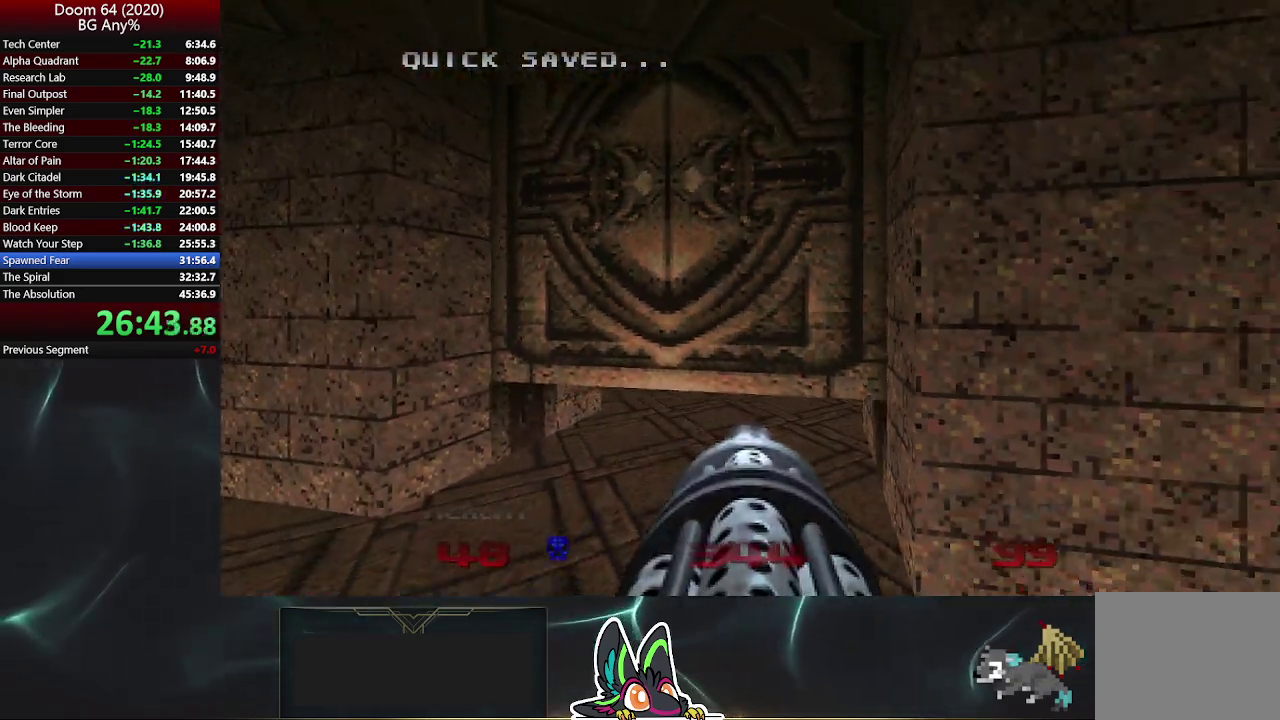
{"buttons": [], "left_stick": "up-right", "right_stick": "center", "events": [[133, "left_stick", "up-left"], [267, "left_stick", "up"], [417, "left_stick", "up-right"]]}
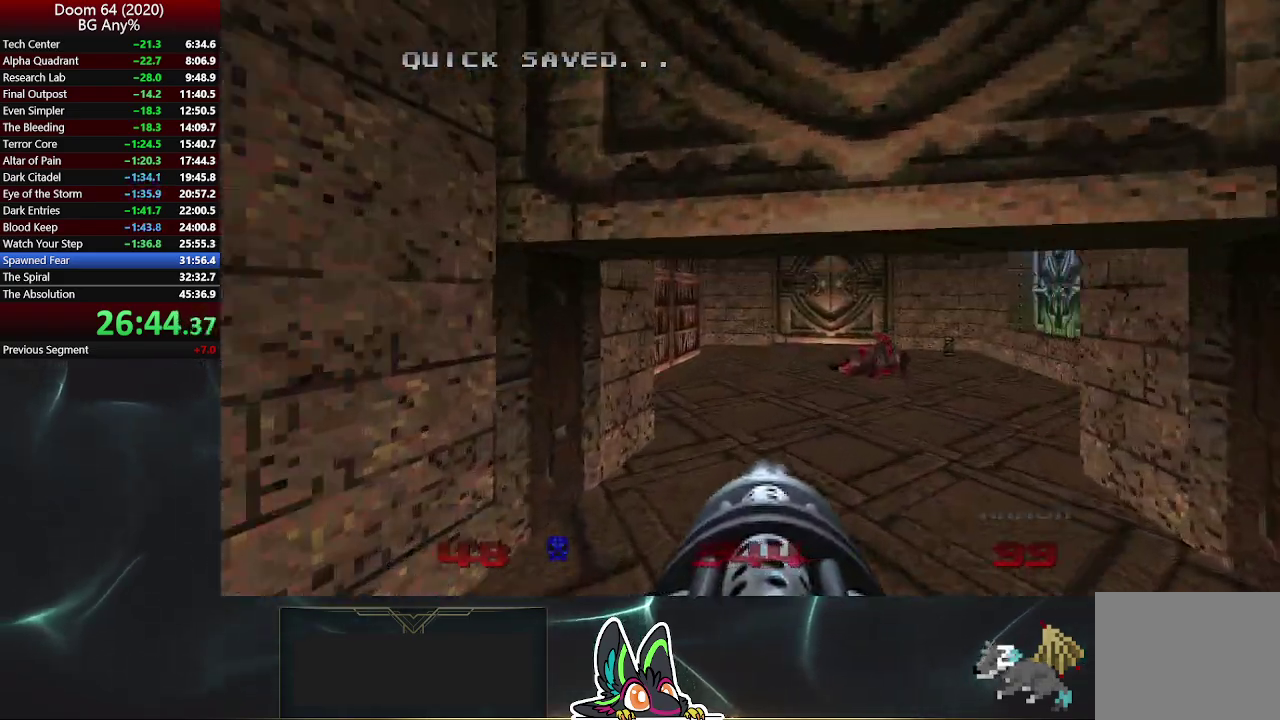
{"buttons": [], "left_stick": "up", "right_stick": "center", "events": [[167, "left_stick", "up"], [283, "left_stick", "up-right"], [467, "left_stick", "up"]]}
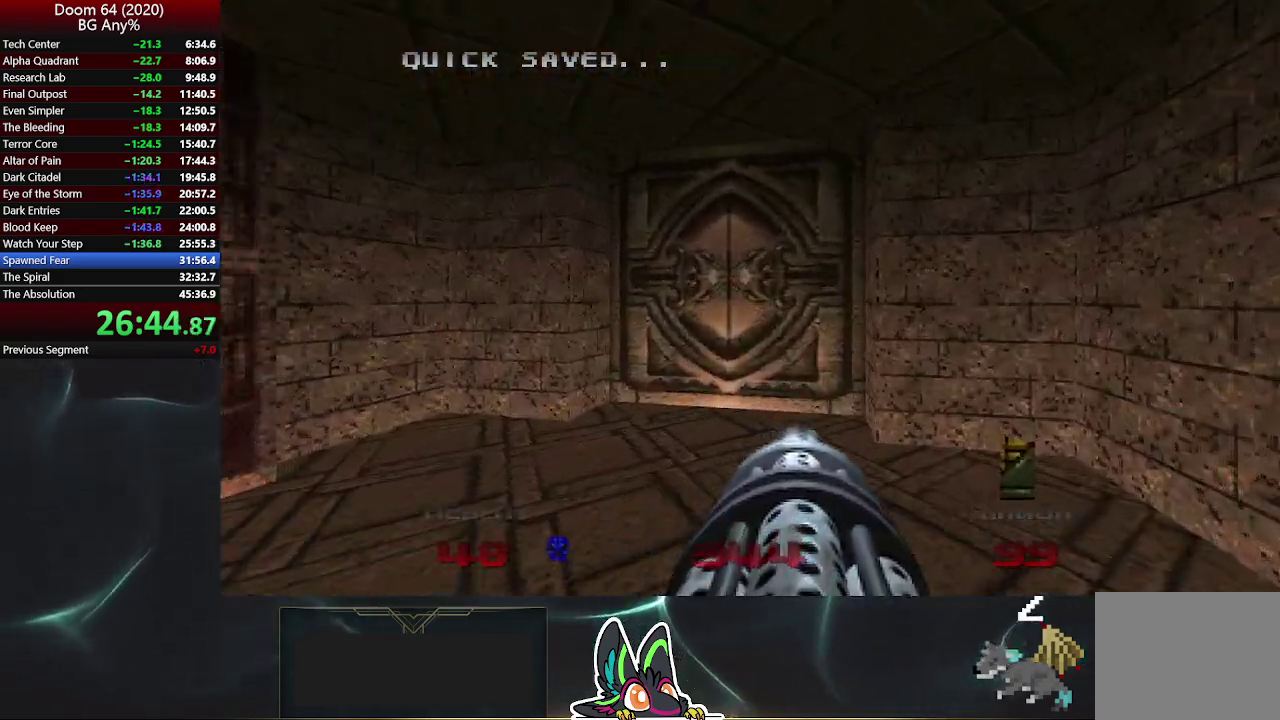
{"buttons": ["L2"], "left_stick": "down-right", "right_stick": "center", "events": [[117, "left_stick", "up-left"], [233, "left_stick", "up"], [283, "left_stick", "up-right"], [333, "L2", "down"], [333, "left_stick", "right"], [417, "left_stick", "down-right"]]}
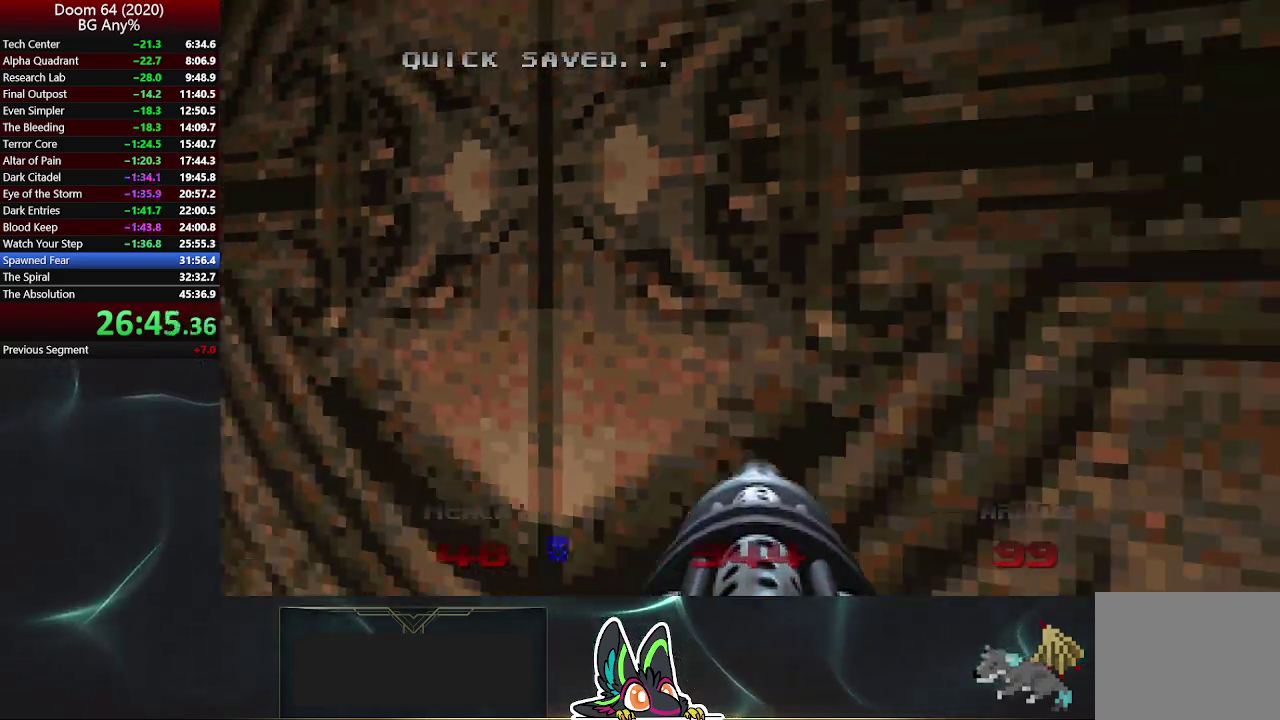
{"buttons": [], "left_stick": "left", "right_stick": "center", "events": [[33, "L2", "up"], [100, "left_stick", "right"], [150, "left_stick", "up-right"], [417, "left_stick", "left"]]}
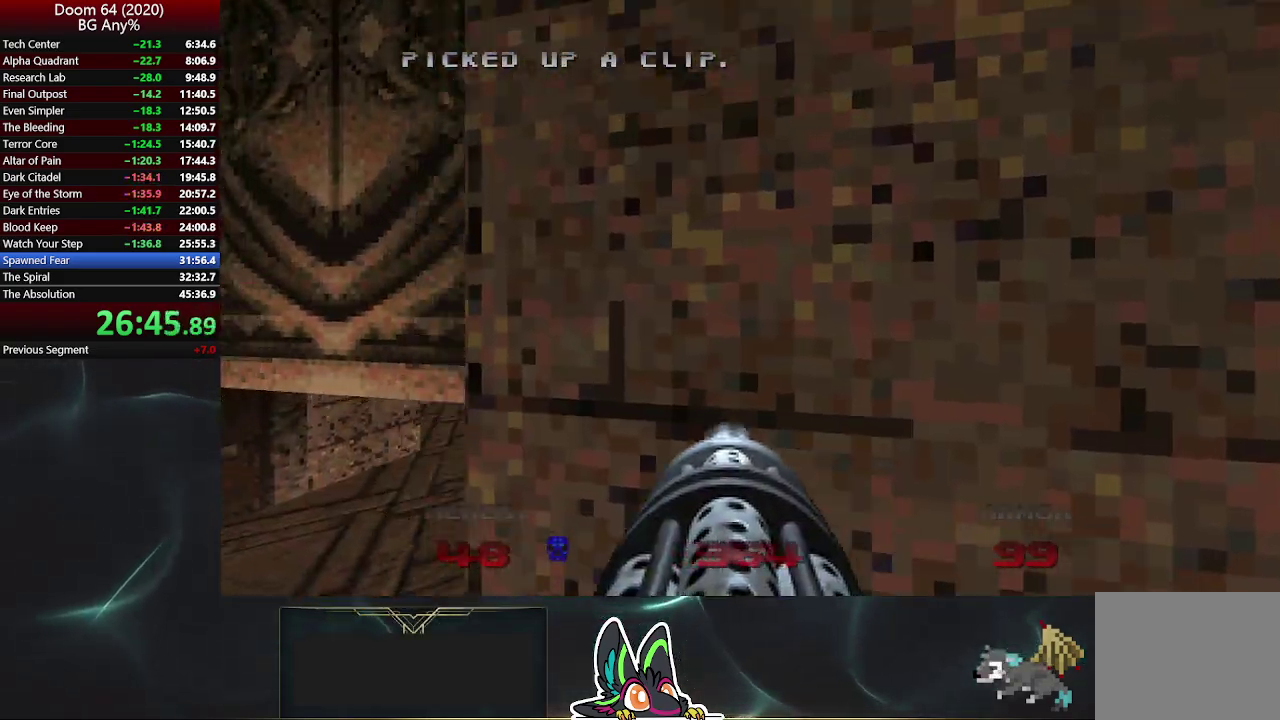
{"buttons": [], "left_stick": "up", "right_stick": "center", "events": [[150, "left_stick", "up"], [233, "left_stick", "up-right"], [433, "left_stick", "up"]]}
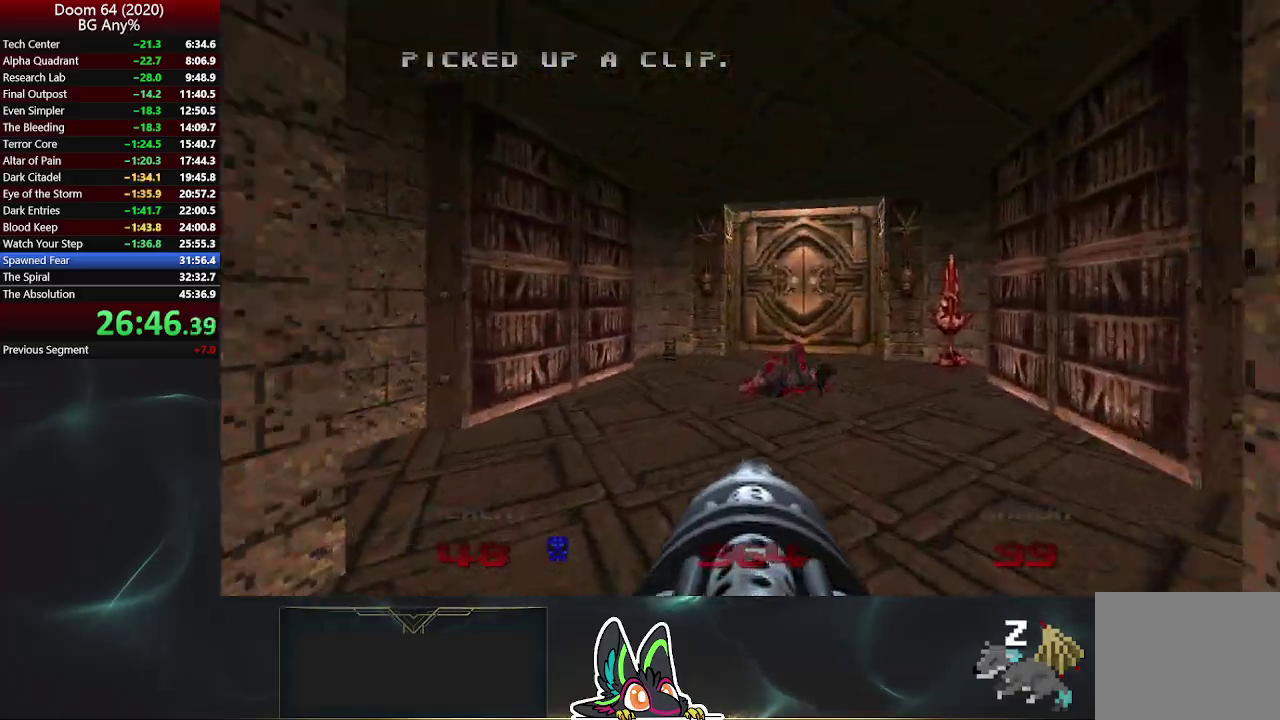
{"buttons": [], "left_stick": "up", "right_stick": "center", "events": []}
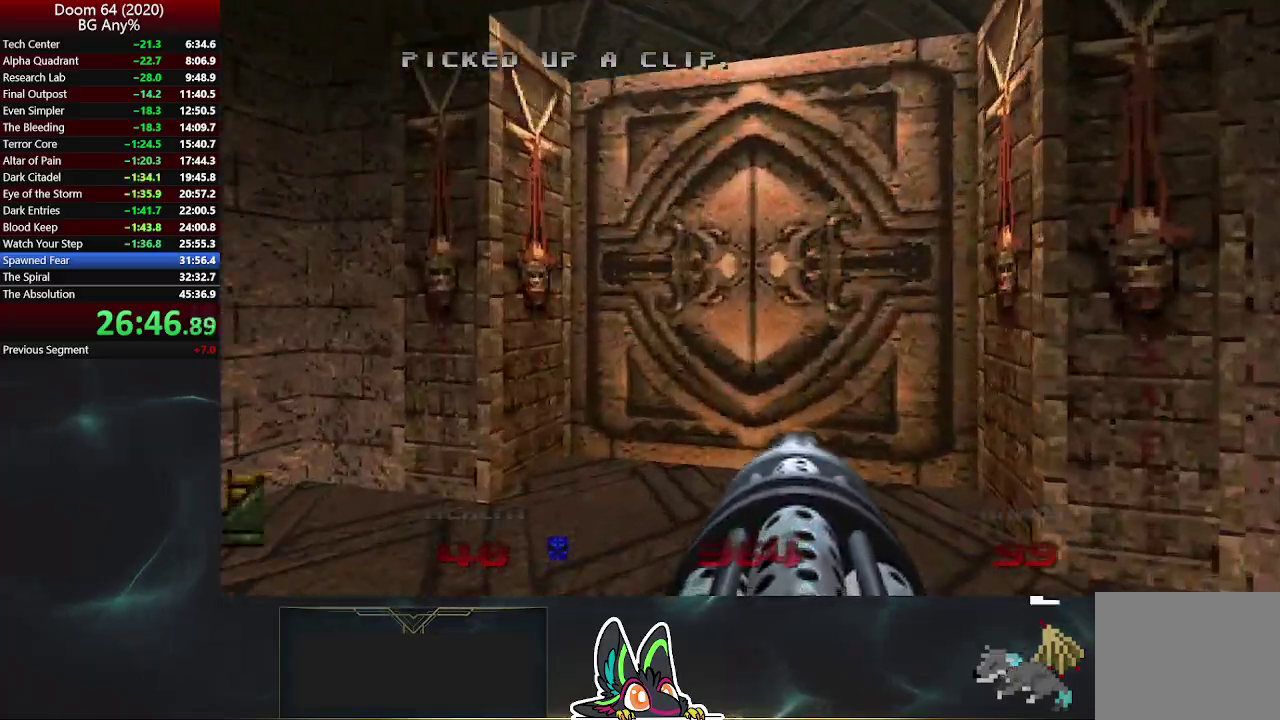
{"buttons": [], "left_stick": "left", "right_stick": "center", "events": [[183, "L2", "down"], [233, "left_stick", "down-left"], [400, "L2", "up"], [417, "left_stick", "left"]]}
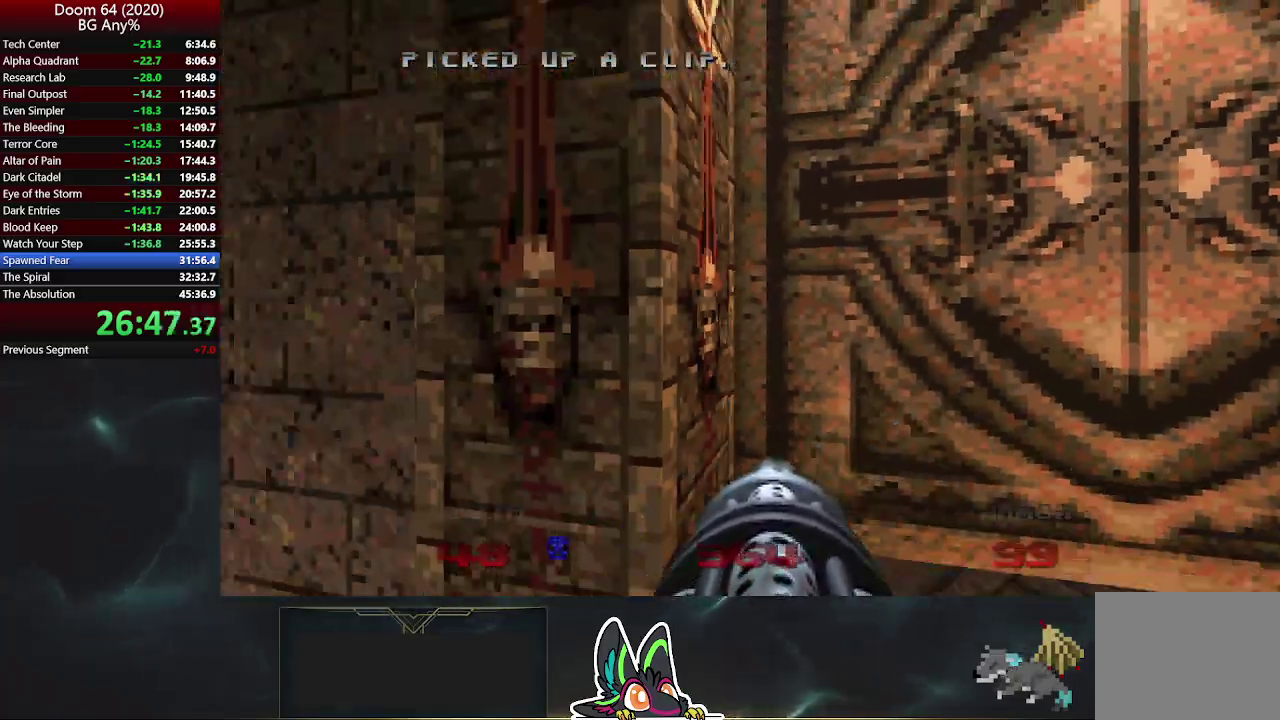
{"buttons": [], "left_stick": "down-right", "right_stick": "center", "events": [[83, "left_stick", "up-left"], [217, "left_stick", "up-right"], [300, "left_stick", "right"], [383, "left_stick", "down-right"]]}
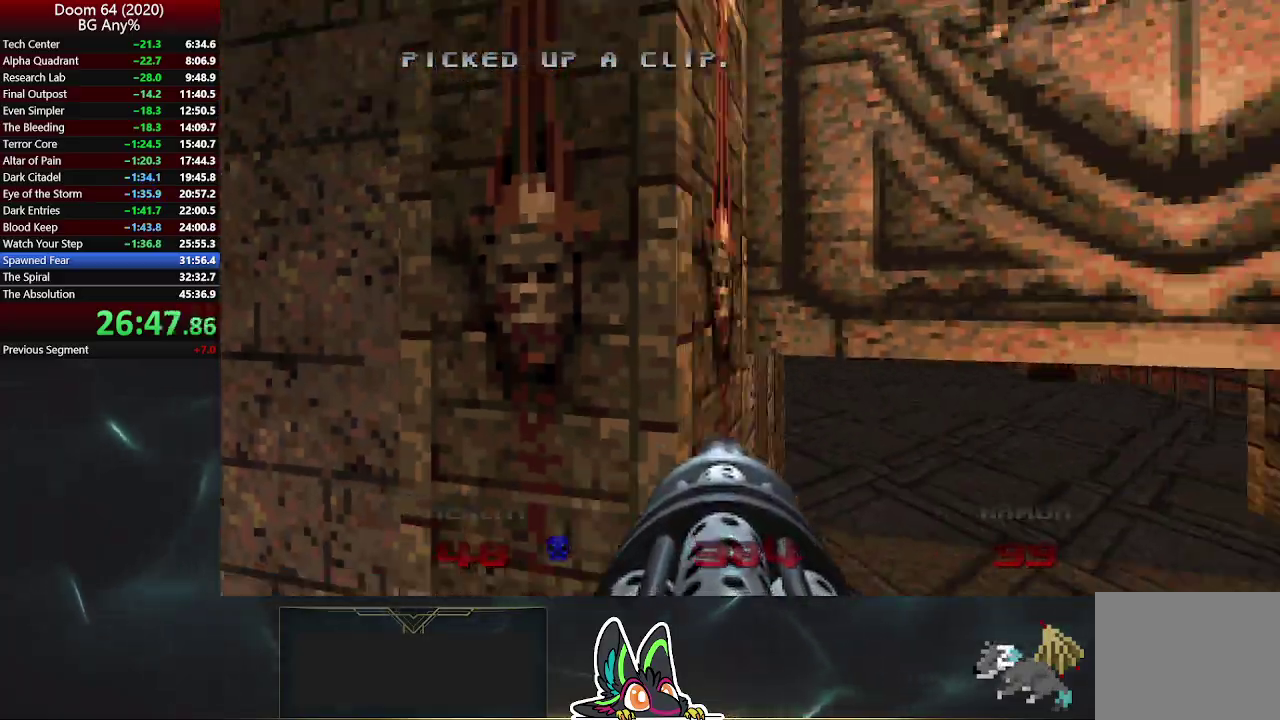
{"buttons": [], "left_stick": "up-right", "right_stick": "left", "events": [[50, "left_stick", "up-right"], [150, "right_stick", "up-left"], [300, "right_stick", "center"], [483, "right_stick", "left"]]}
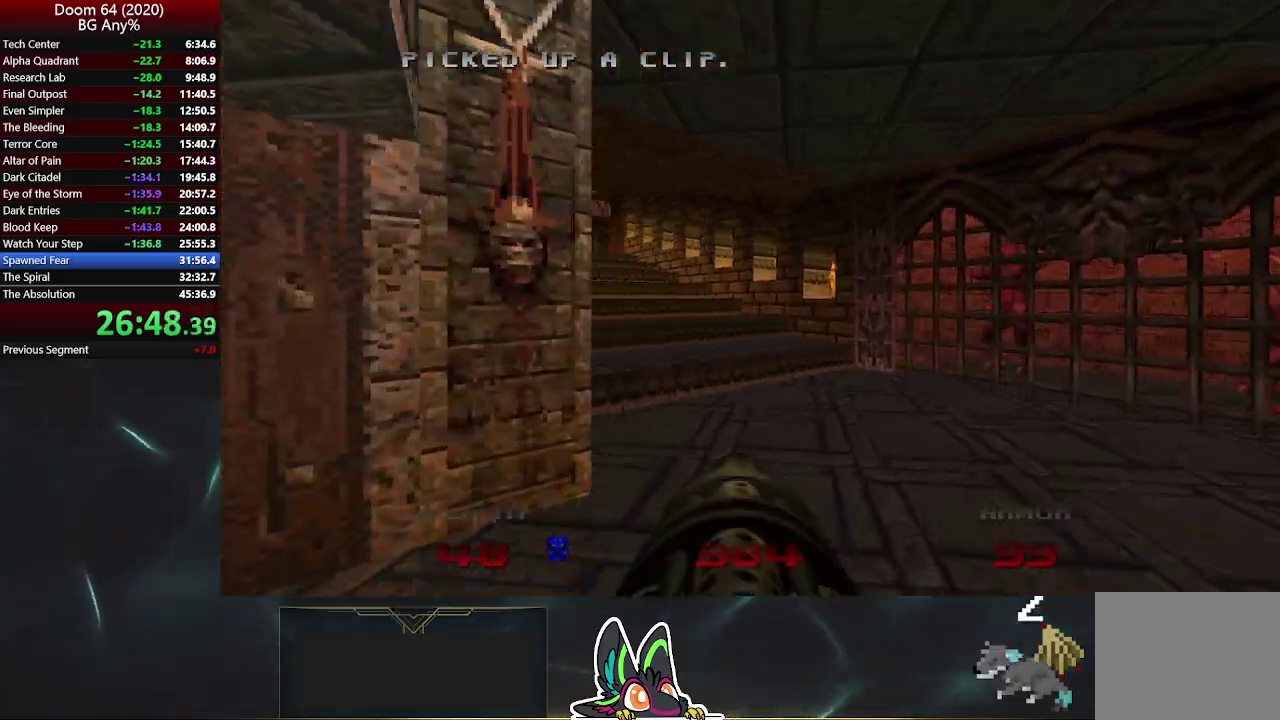
{"buttons": ["R2"], "left_stick": "up", "right_stick": "center", "events": [[133, "R2", "down"], [133, "right_stick", "center"], [183, "left_stick", "up"], [283, "left_stick", "up-left"], [400, "left_stick", "up"]]}
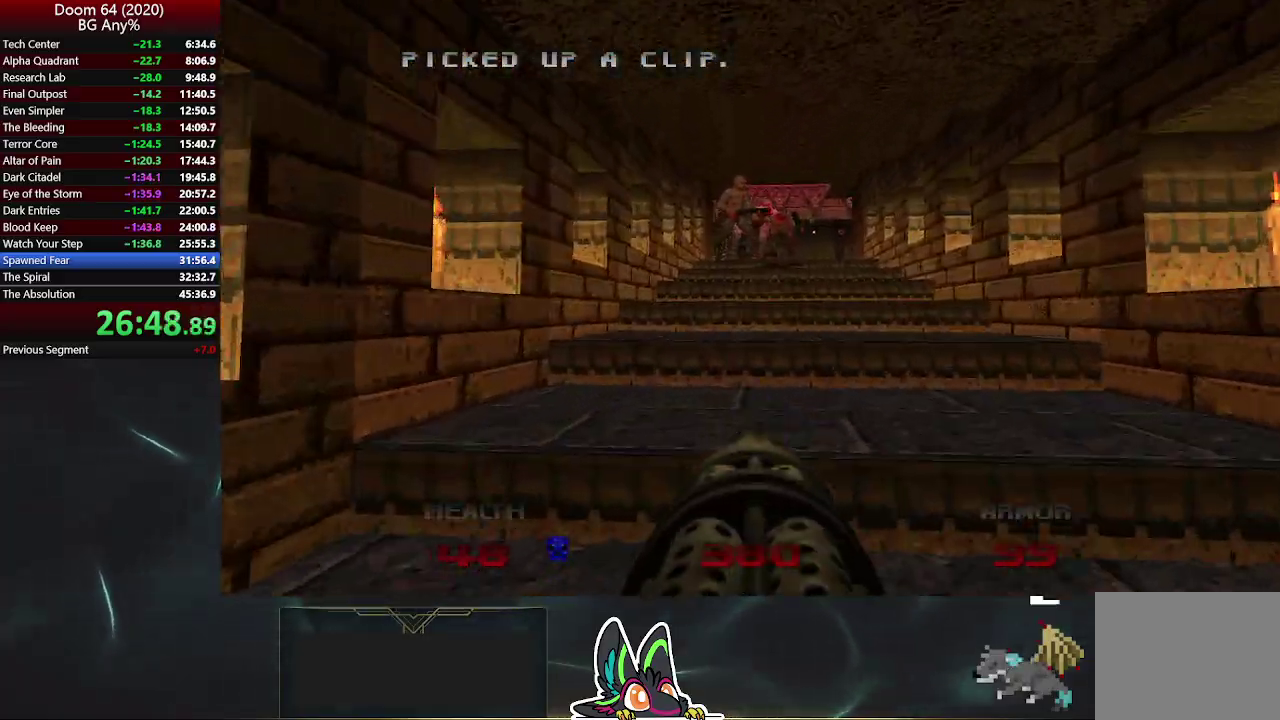
{"buttons": ["R2"], "left_stick": "up", "right_stick": "center", "events": [[183, "left_stick", "up-right"], [450, "left_stick", "up"]]}
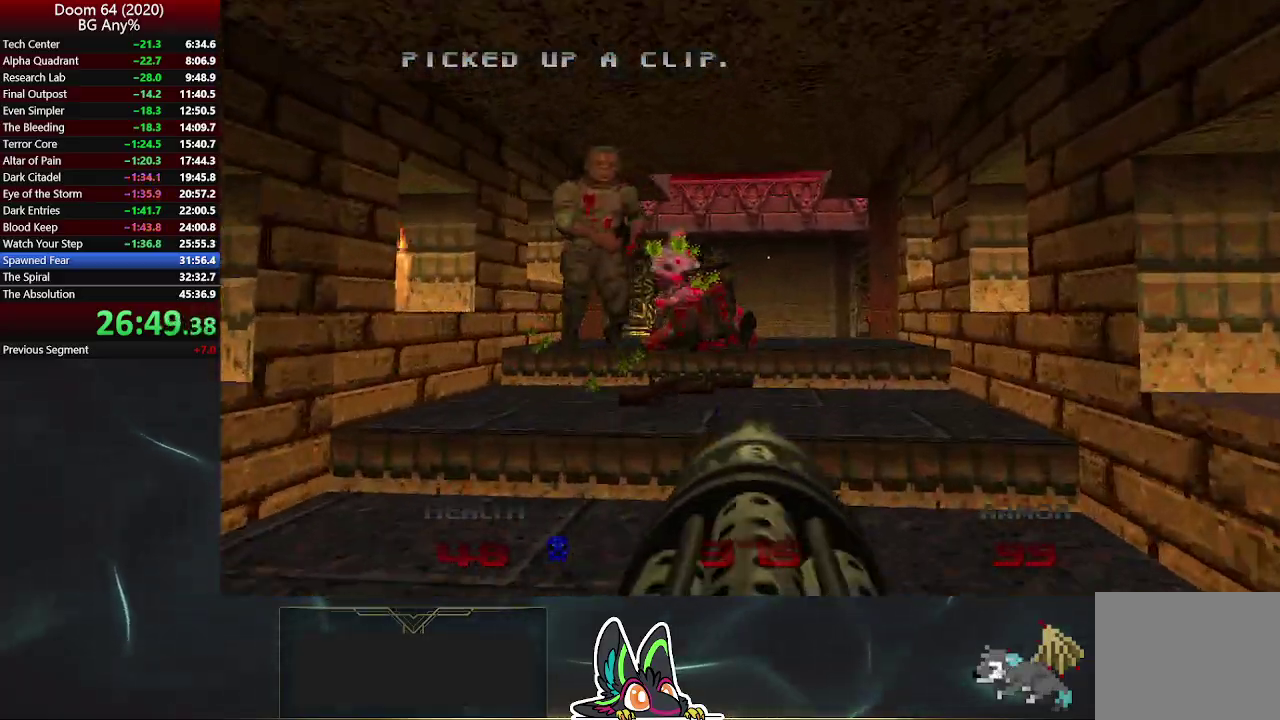
{"buttons": [], "left_stick": "up-right", "right_stick": "right", "events": [[133, "left_stick", "up-right"], [467, "right_stick", "right"], [483, "R2", "up"]]}
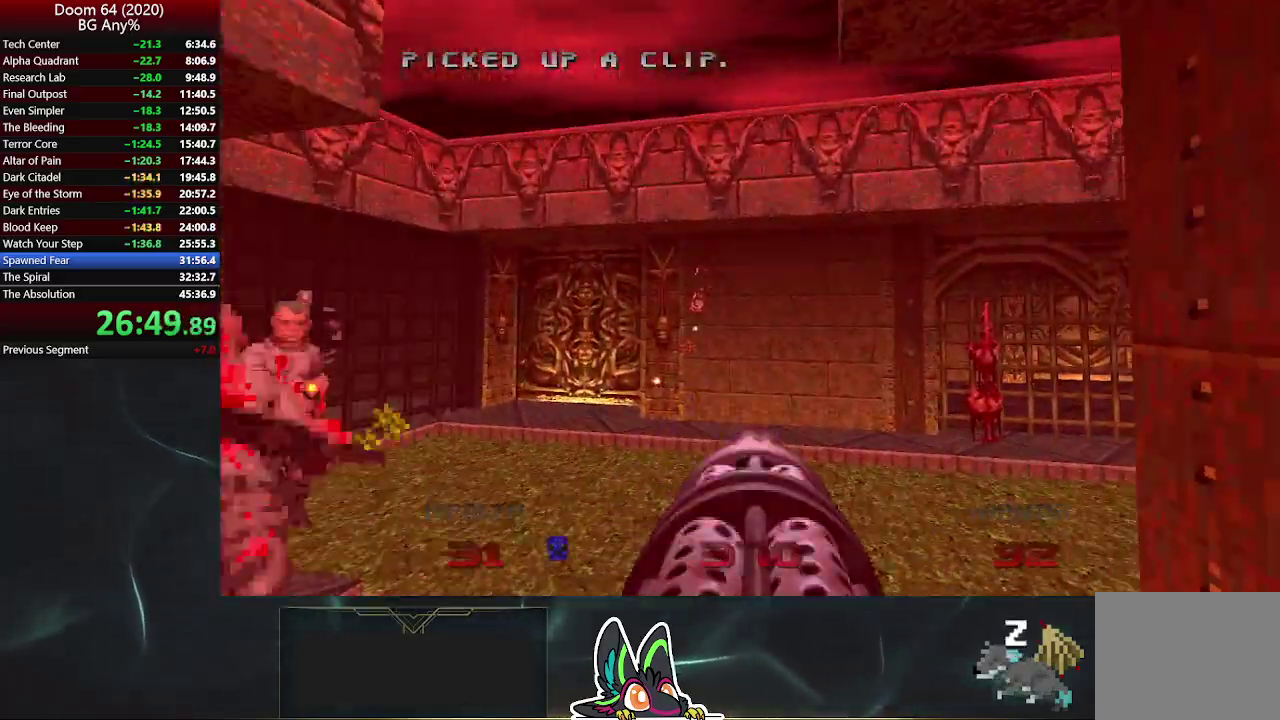
{"buttons": [], "left_stick": "up-right", "right_stick": "right", "events": []}
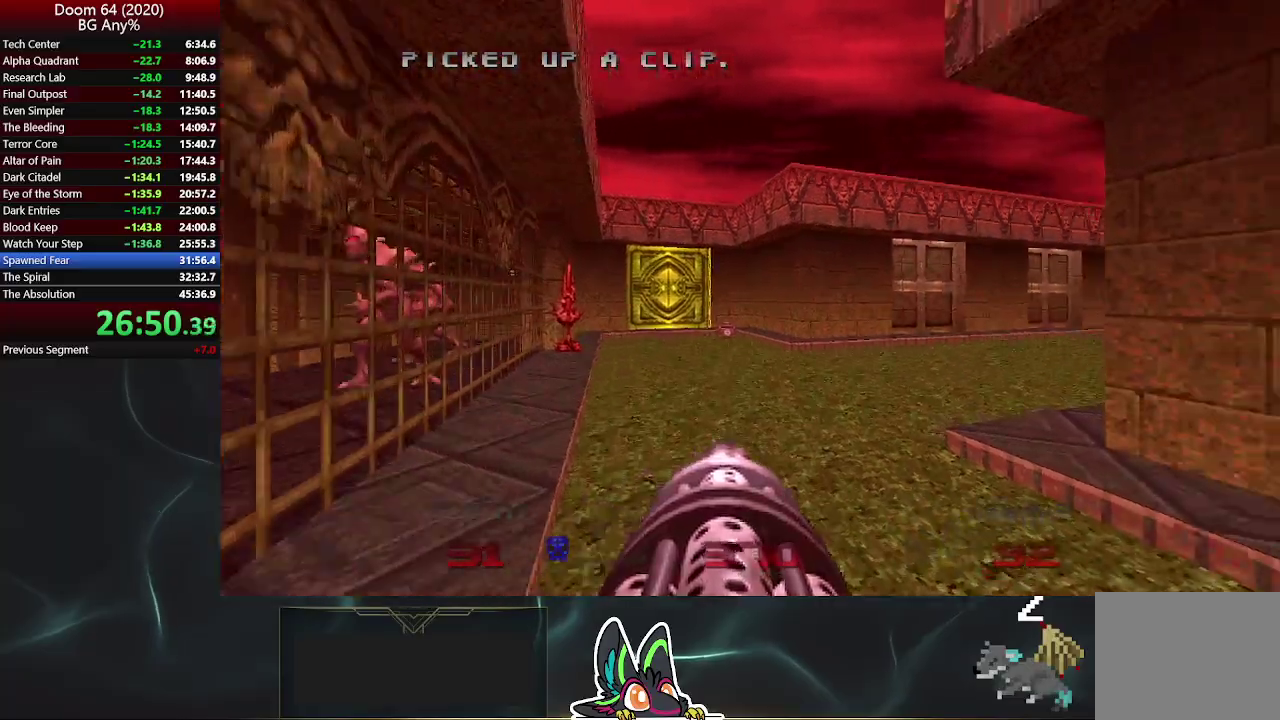
{"buttons": [], "left_stick": "up", "right_stick": "right", "events": [[50, "left_stick", "up"]]}
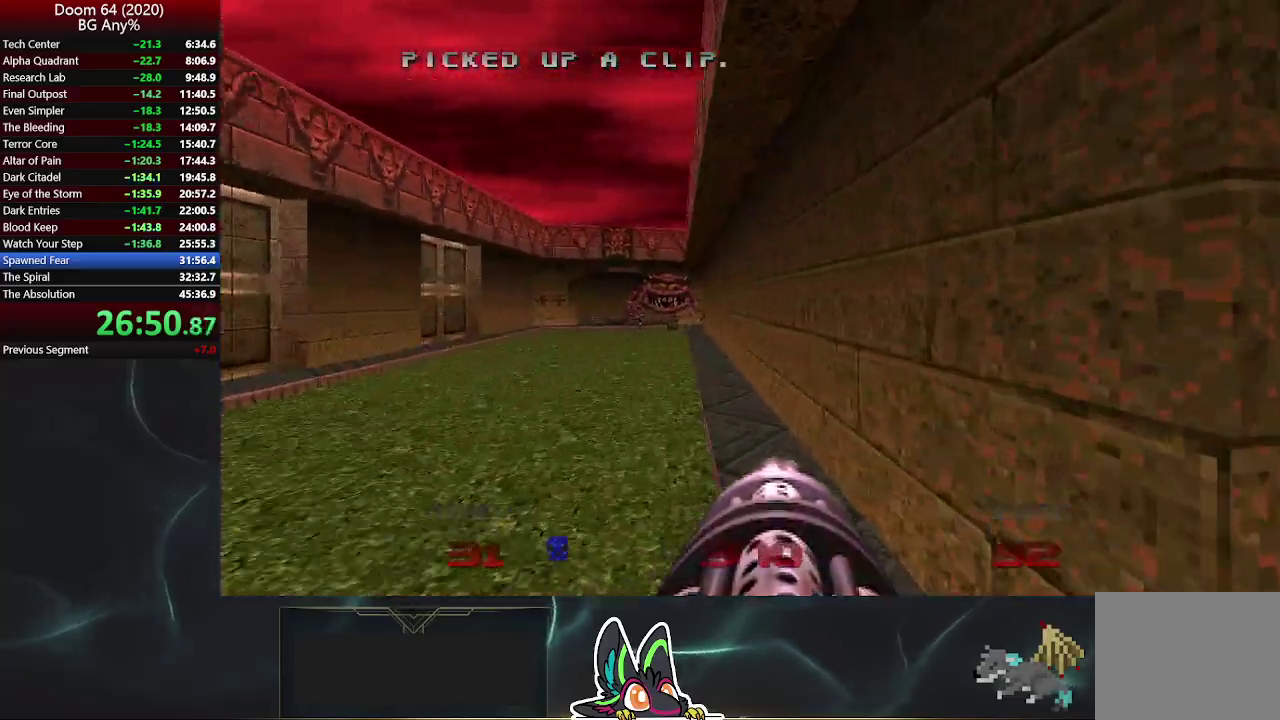
{"buttons": ["R2"], "left_stick": "up-right", "right_stick": "center", "events": [[100, "R2", "down"], [100, "right_stick", "center"], [300, "right_stick", "left"], [417, "right_stick", "center"], [433, "left_stick", "up-right"]]}
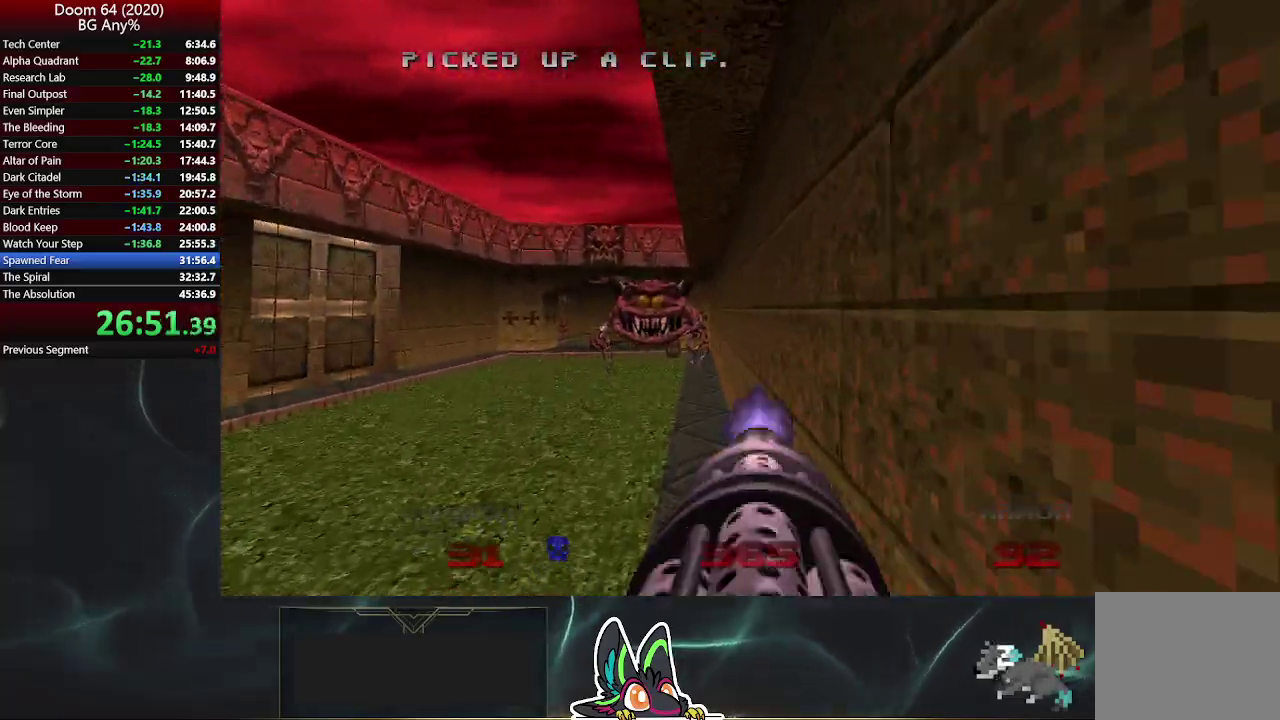
{"buttons": ["R2"], "left_stick": "up-right", "right_stick": "center", "events": []}
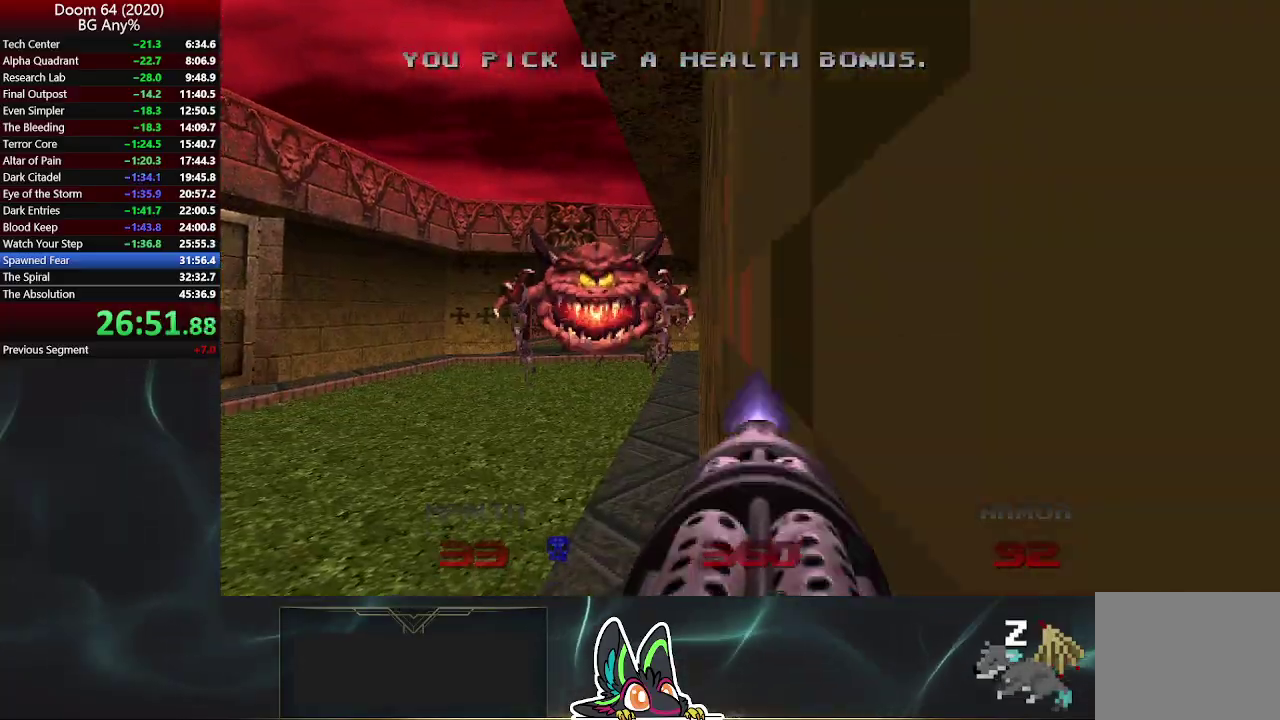
{"buttons": ["R2"], "left_stick": "up-left", "right_stick": "center", "events": [[200, "left_stick", "up"], [450, "left_stick", "up-left"]]}
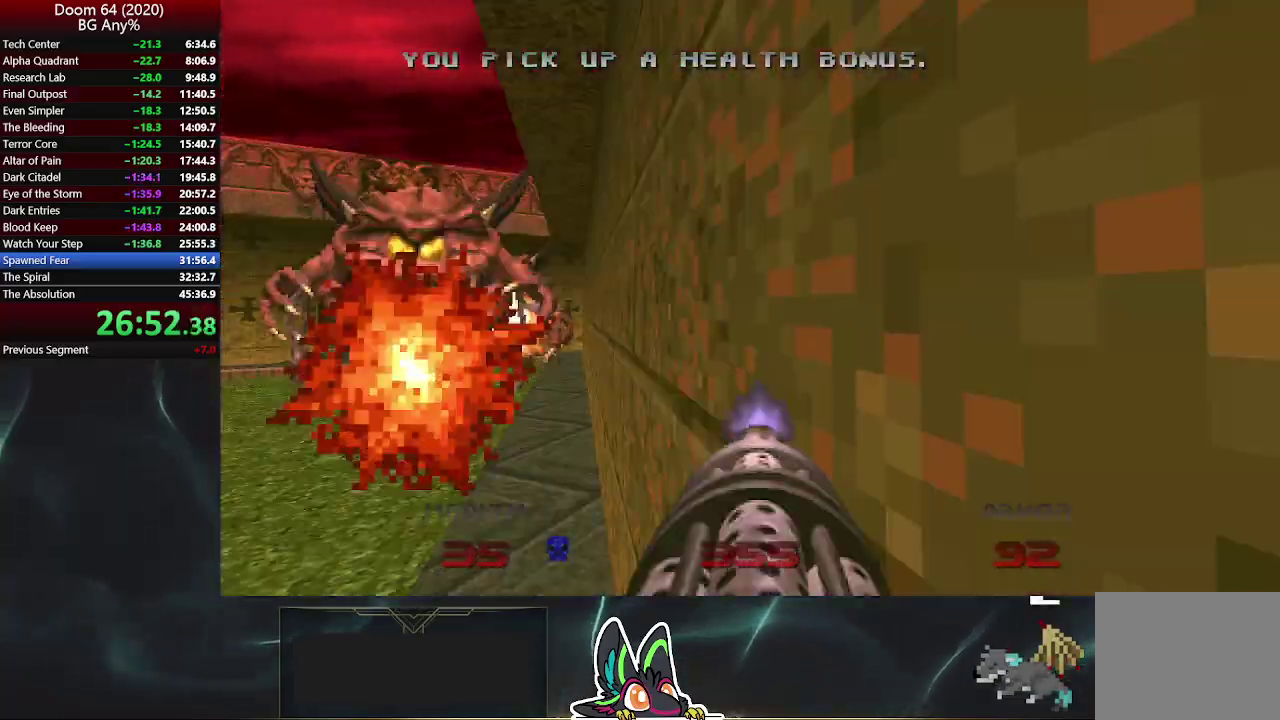
{"buttons": ["R2"], "left_stick": "up-right", "right_stick": "center", "events": [[17, "left_stick", "left"], [67, "left_stick", "down-left"], [267, "left_stick", "down-right"], [350, "left_stick", "right"], [433, "left_stick", "up-right"]]}
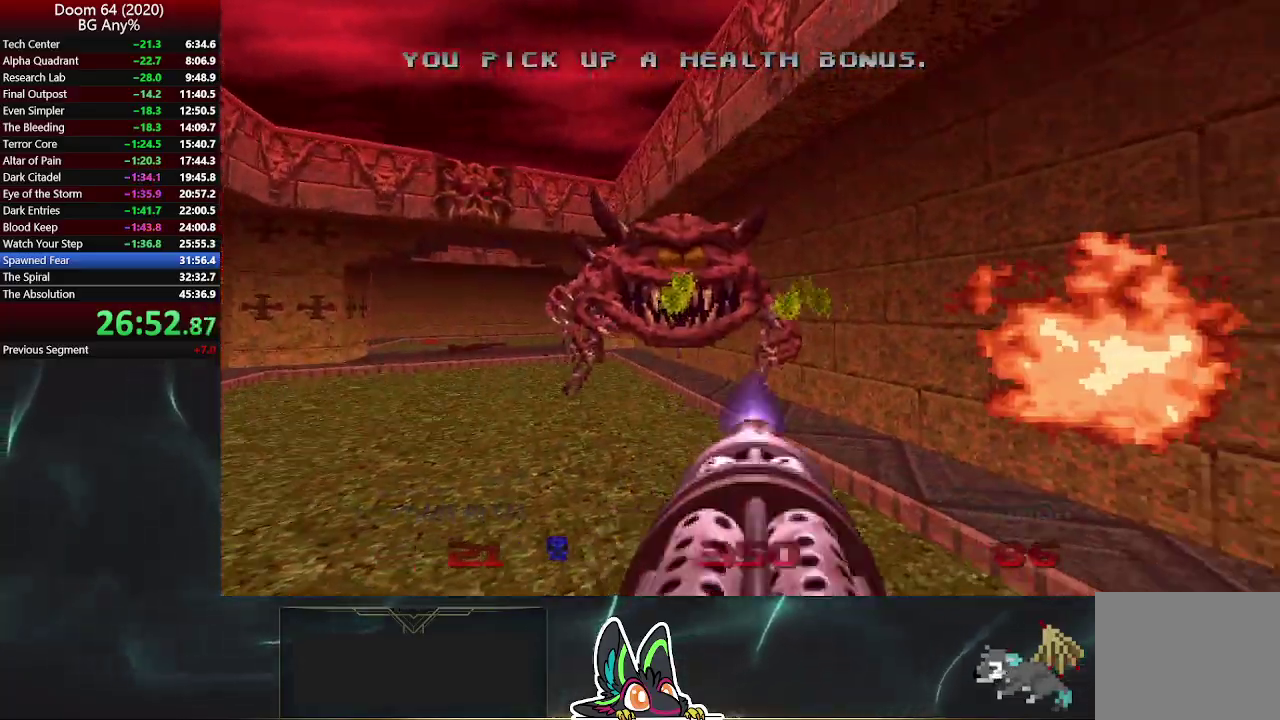
{"buttons": ["R2"], "left_stick": "up", "right_stick": "center", "events": [[17, "right_stick", "right"], [100, "right_stick", "center"], [150, "left_stick", "up"], [350, "right_stick", "left"], [433, "right_stick", "center"]]}
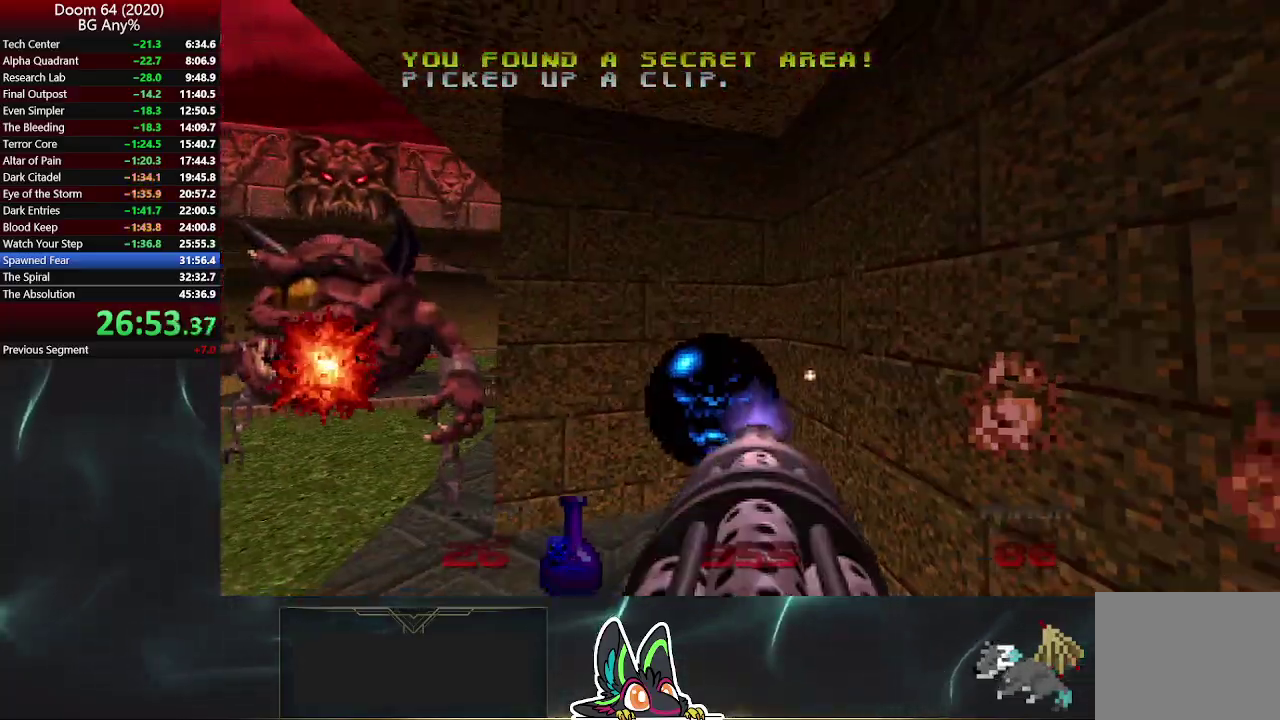
{"buttons": [], "left_stick": "up-left", "right_stick": "up-left", "events": [[267, "left_stick", "up-left"], [317, "right_stick", "up-left"], [433, "R2", "up"]]}
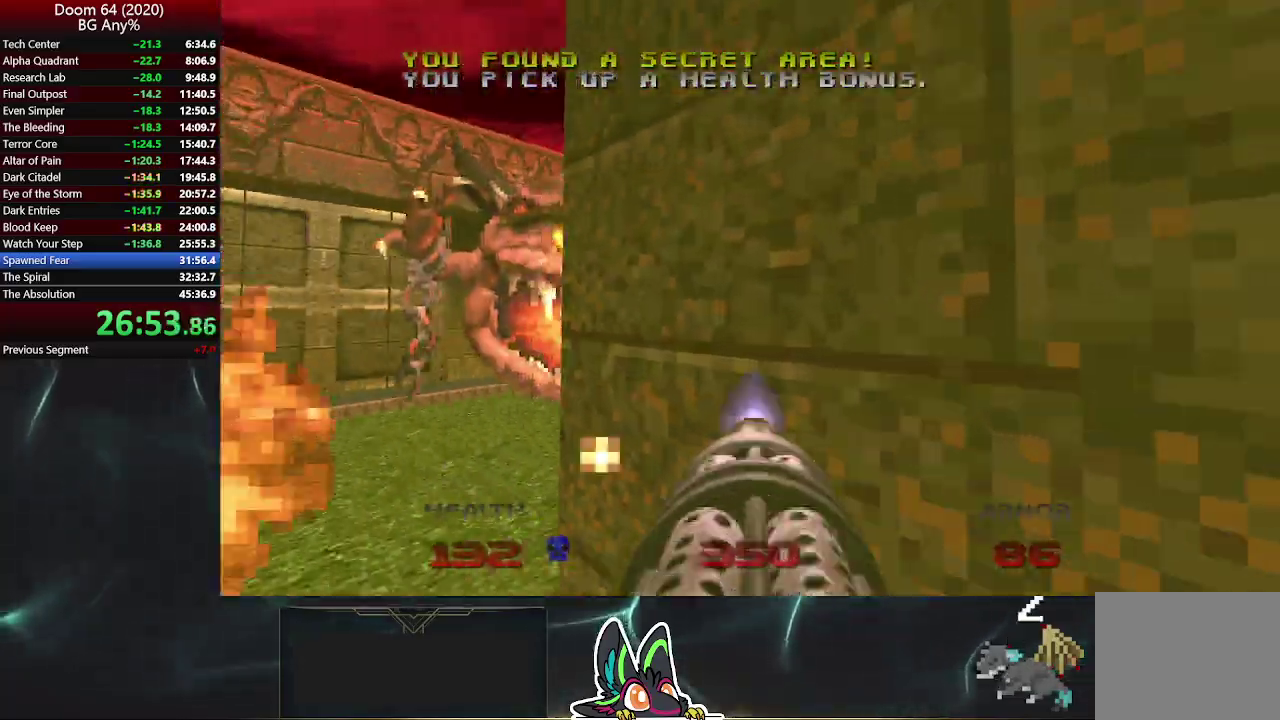
{"buttons": ["R2"], "left_stick": "up-left", "right_stick": "center", "events": [[150, "right_stick", "center"], [167, "left_stick", "up"], [183, "R2", "down"], [217, "left_stick", "up-right"], [317, "right_stick", "right"], [467, "right_stick", "center"], [500, "left_stick", "up-left"]]}
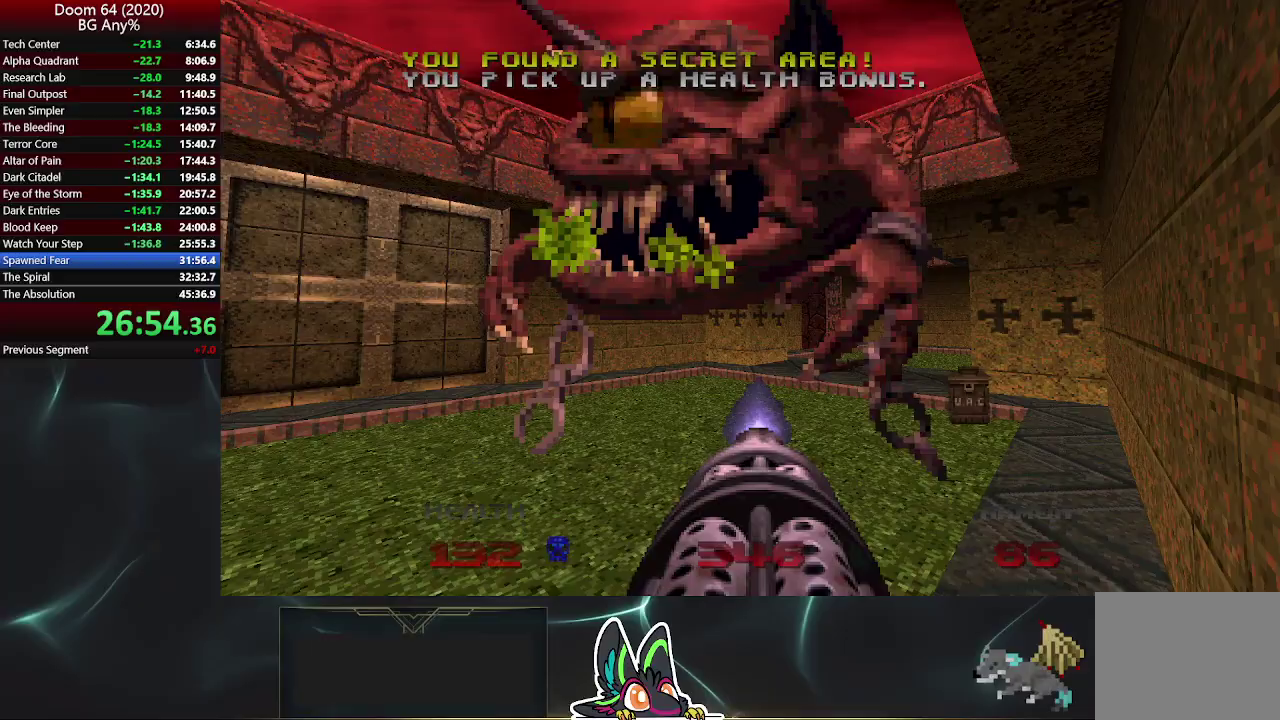
{"buttons": ["R2"], "left_stick": "down", "right_stick": "center", "events": [[67, "left_stick", "down-left"], [350, "left_stick", "down"]]}
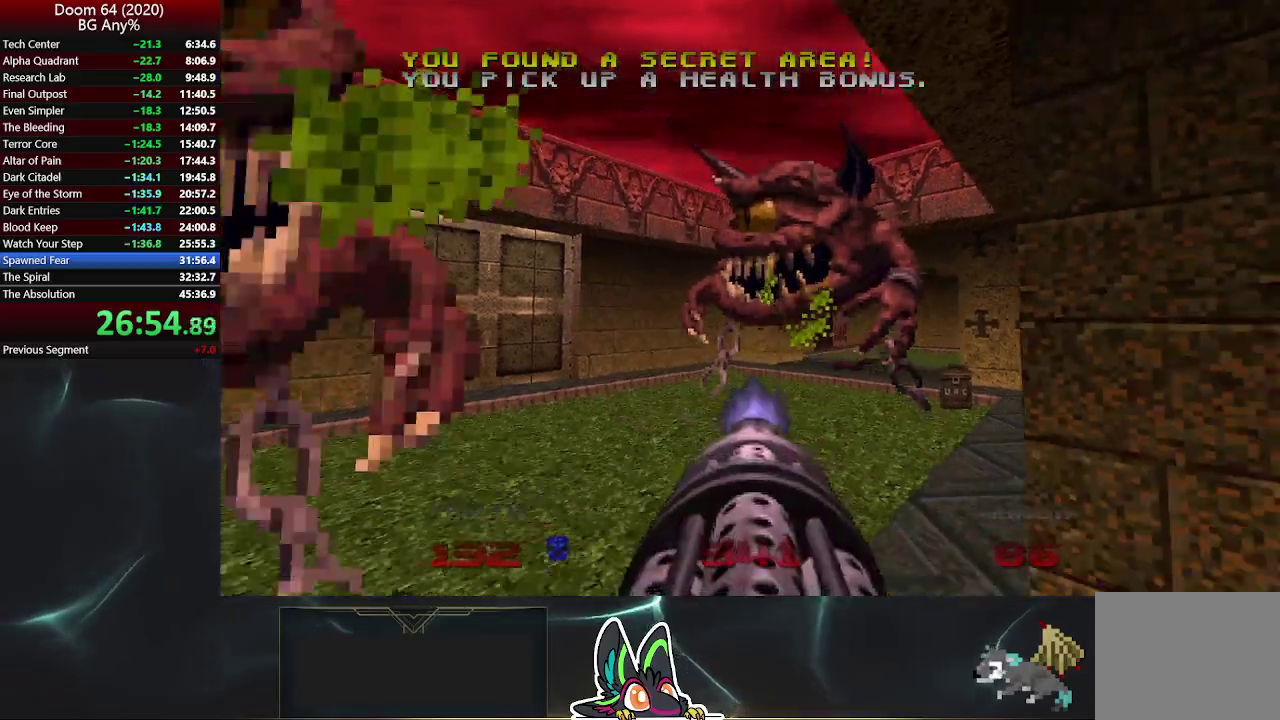
{"buttons": ["R2"], "left_stick": "up-left", "right_stick": "center", "events": [[67, "left_stick", "down-left"], [233, "left_stick", "left"], [300, "left_stick", "up-left"], [383, "right_stick", "right"], [467, "right_stick", "center"]]}
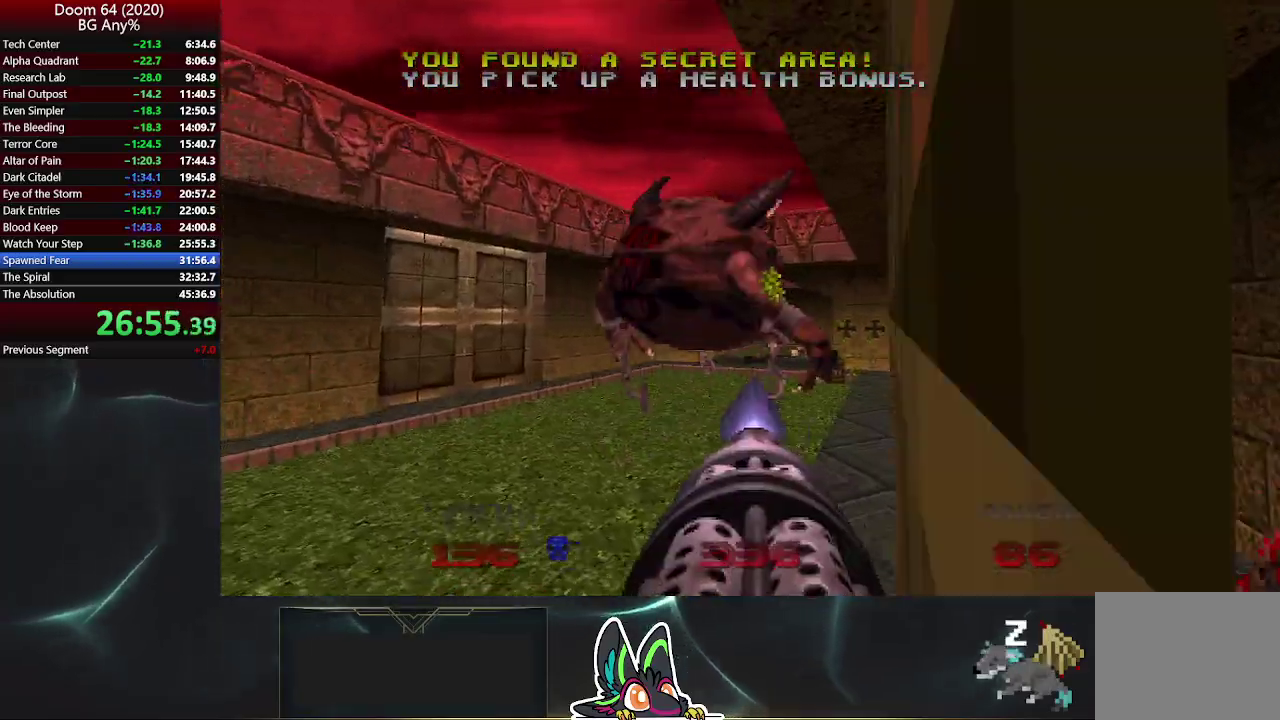
{"buttons": ["R2"], "left_stick": "up", "right_stick": "center", "events": [[233, "left_stick", "up"]]}